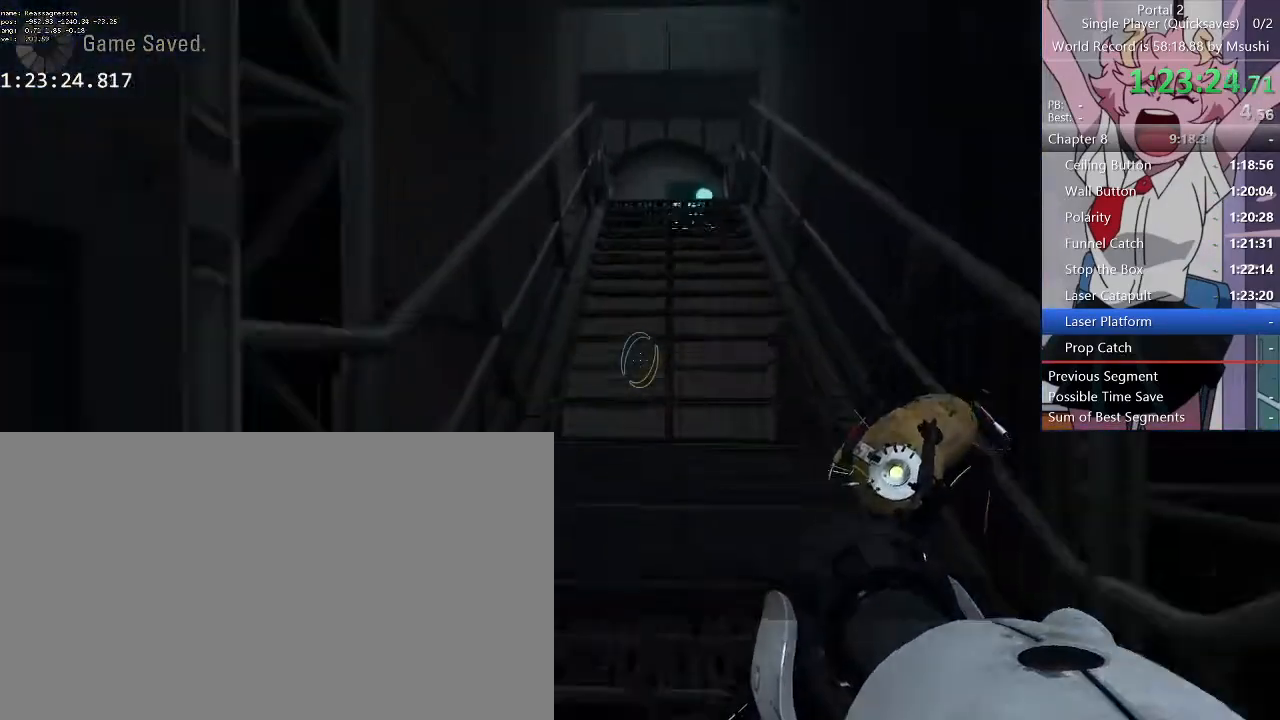
Gameplay with keyboard and mouse; each line is a JSON object with the keys and mouse buttons held at the frame after it. "events" lists presses ("down") and releases ("up") of "1", "2", "3", "4", "5", "a", "alt", "c", "ctrl", "d", "e", "f", "q", "r", "s", "shift", "space", "tab", "v", "w", "x", "z", "mouse_left", "mouse_middle", "mouse_right", "mouse_wheel_up" and "mouse_wheel_down" between this image and that frame as [ms after this image, input, new state], when the widget could be followed in between. "mouse_left", "mouse_middle", "mouse_right", "mouse_wheel_up", "mouse_wheel_down" = the "left", "middle", "right", "wheel_up", "wheel_down" buttons of the "mouse" list. No other keys are recorded. Mouse movement is not recorded.
{"keys": ["a", "w"], "mouse": [], "events": [[33, "a", "down"], [33, "d", "up"]]}
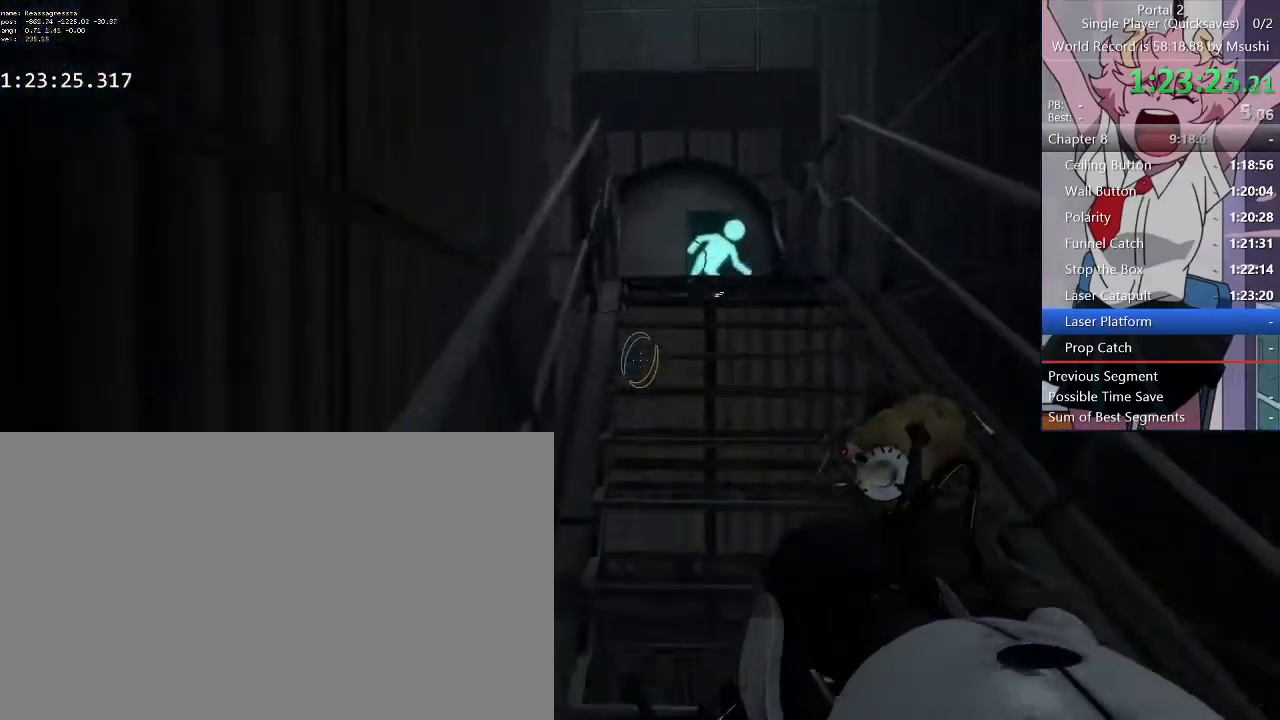
{"keys": ["a", "w"], "mouse": [], "events": []}
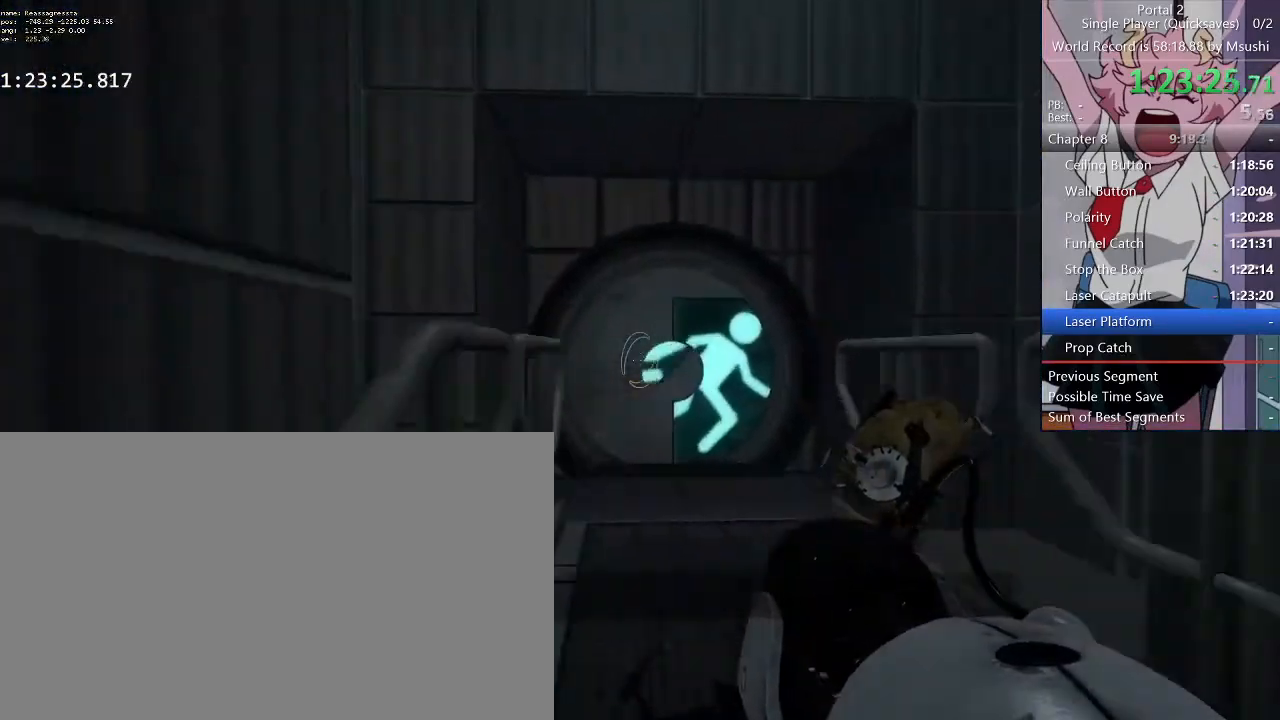
{"keys": ["a", "w"], "mouse": [], "events": [[133, "a", "up"], [133, "d", "down"], [500, "a", "down"], [500, "d", "up"]]}
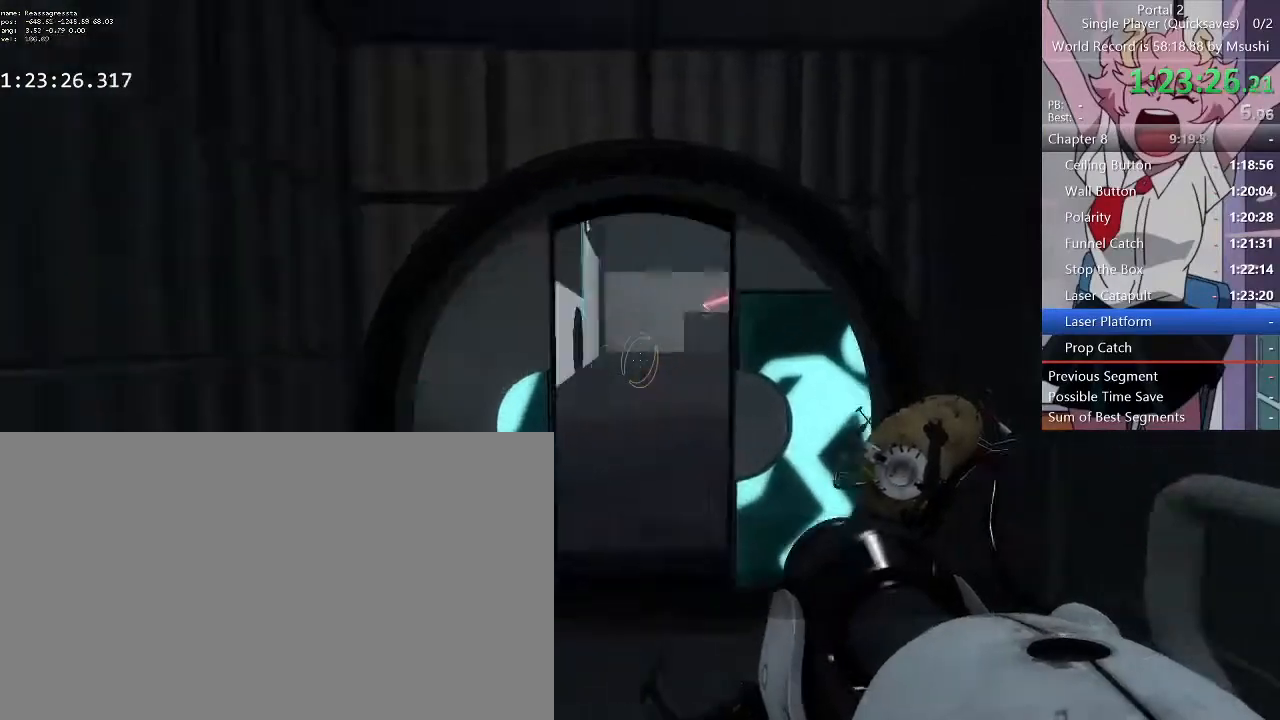
{"keys": ["d", "w"], "mouse": [], "events": [[133, "a", "up"], [133, "d", "down"], [200, "a", "down"], [200, "d", "up"], [300, "a", "up"], [300, "d", "down"], [400, "a", "down"], [400, "d", "up"], [500, "a", "up"], [500, "d", "down"]]}
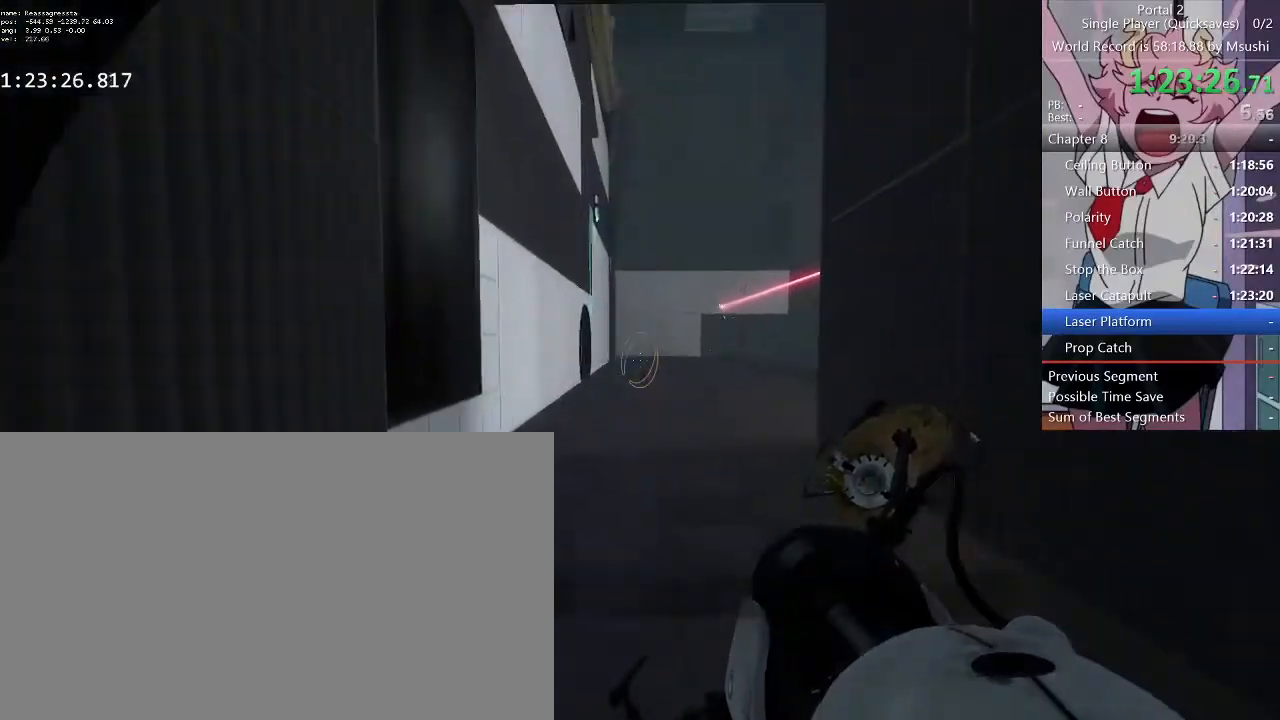
{"keys": ["a", "w"], "mouse": [], "events": [[100, "a", "down"], [100, "d", "up"], [167, "a", "up"], [167, "d", "down"], [233, "a", "down"], [267, "d", "up"]]}
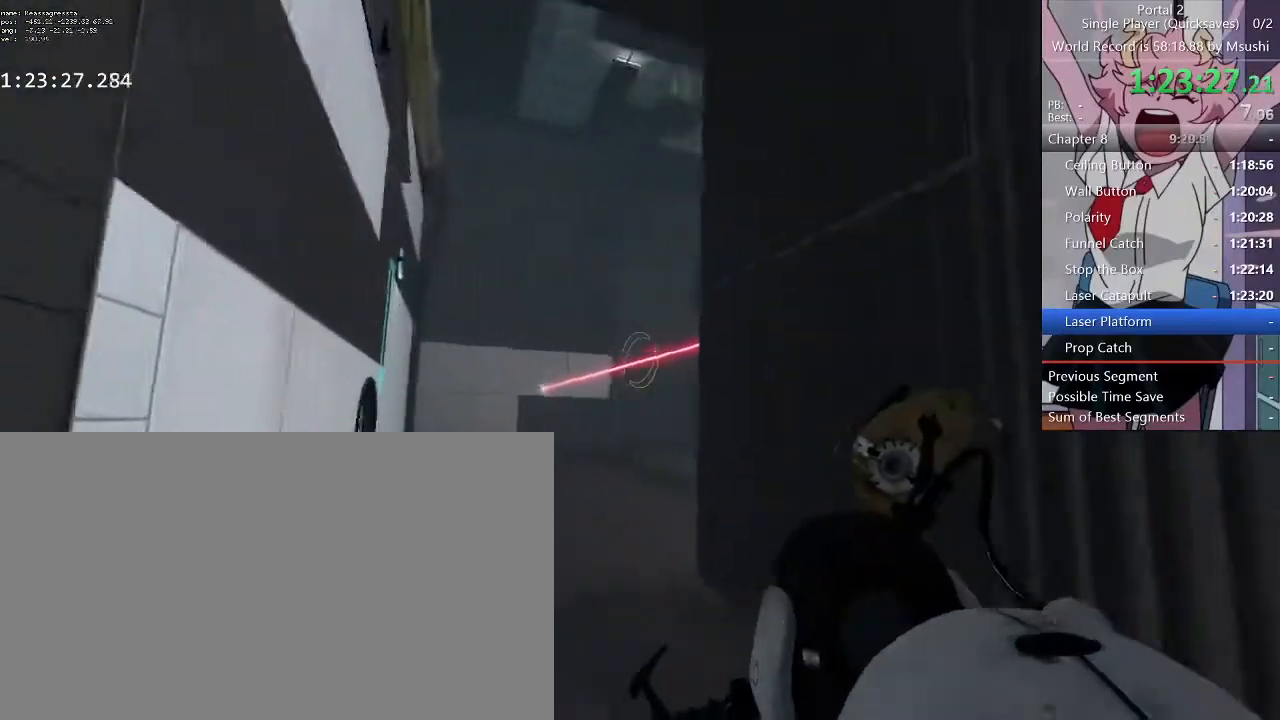
{"keys": ["a", "w"], "mouse": [], "events": []}
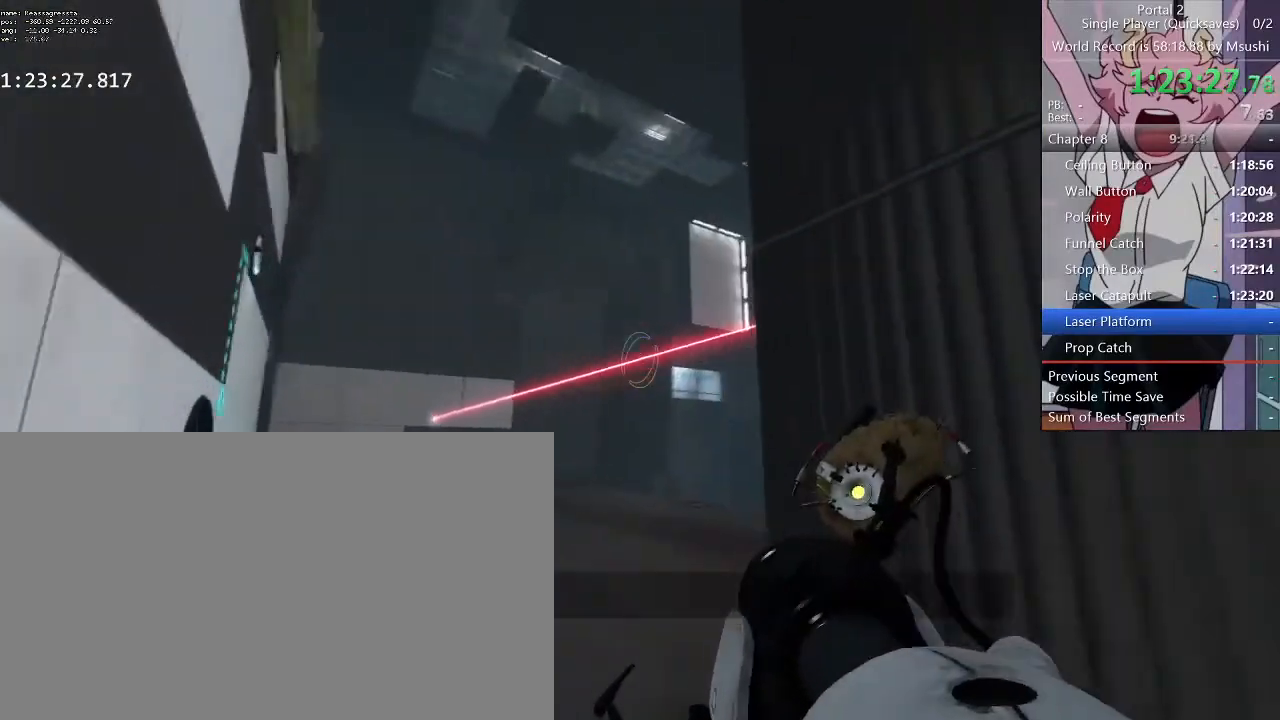
{"keys": [], "mouse": [], "events": [[67, "a", "up"], [67, "d", "down"], [133, "a", "down"], [133, "d", "up"], [167, "w", "up"], [267, "a", "up"], [300, "s", "down"], [400, "s", "up"]]}
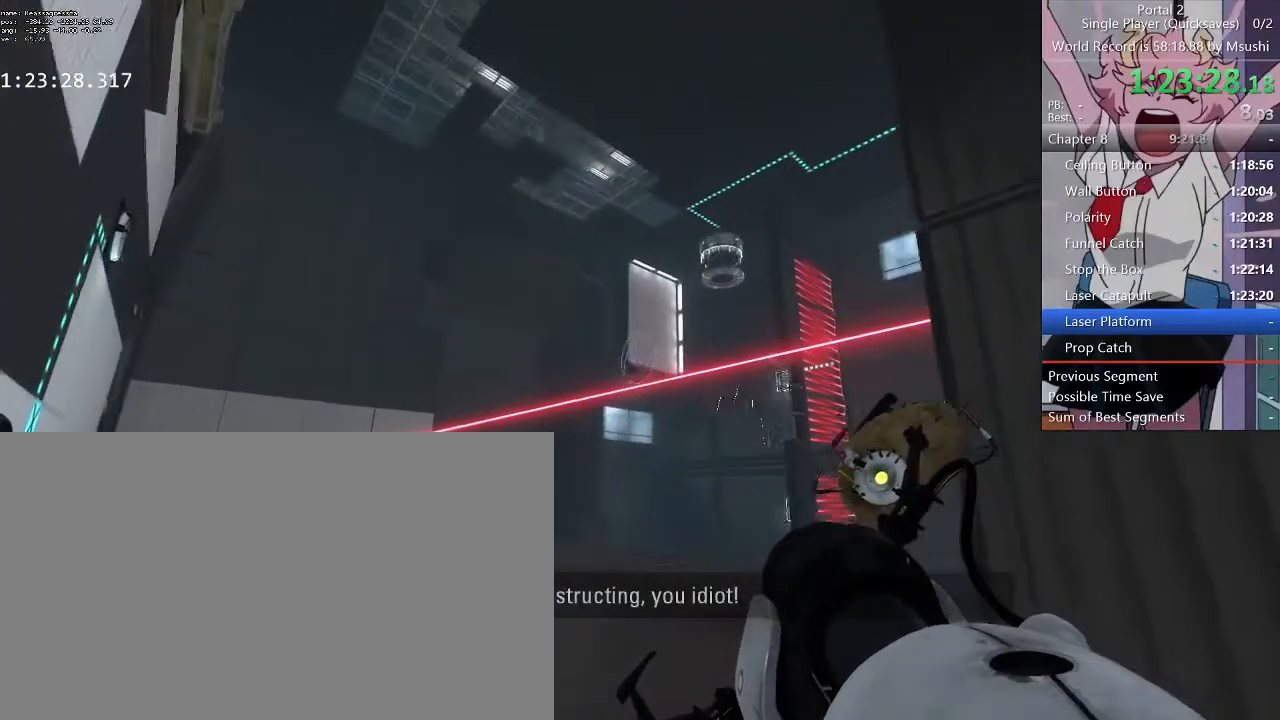
{"keys": ["d", "w"], "mouse": [], "events": [[267, "mouse_right", "down"], [433, "mouse_right", "up"], [467, "d", "down"], [467, "w", "down"]]}
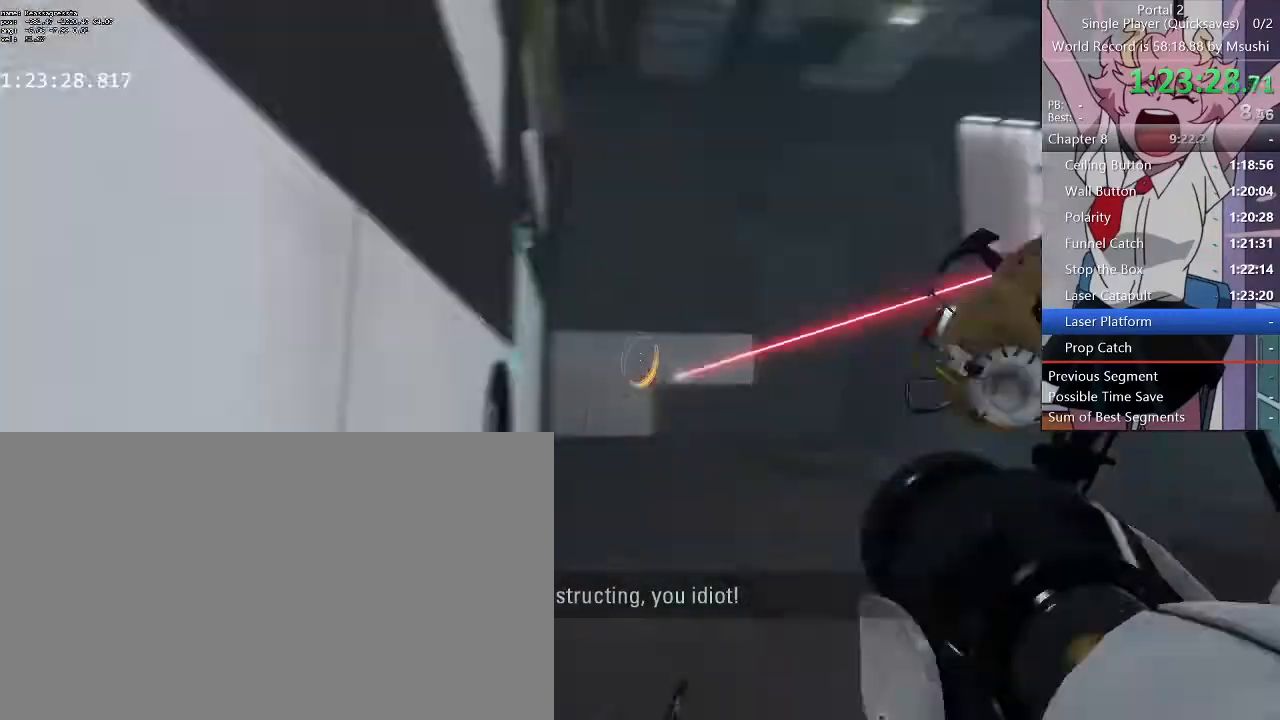
{"keys": [], "mouse": [], "events": [[100, "d", "up"], [200, "mouse_left", "down"], [300, "a", "down"], [300, "mouse_left", "up"], [400, "a", "up"], [400, "d", "down"], [433, "d", "up"], [467, "w", "up"]]}
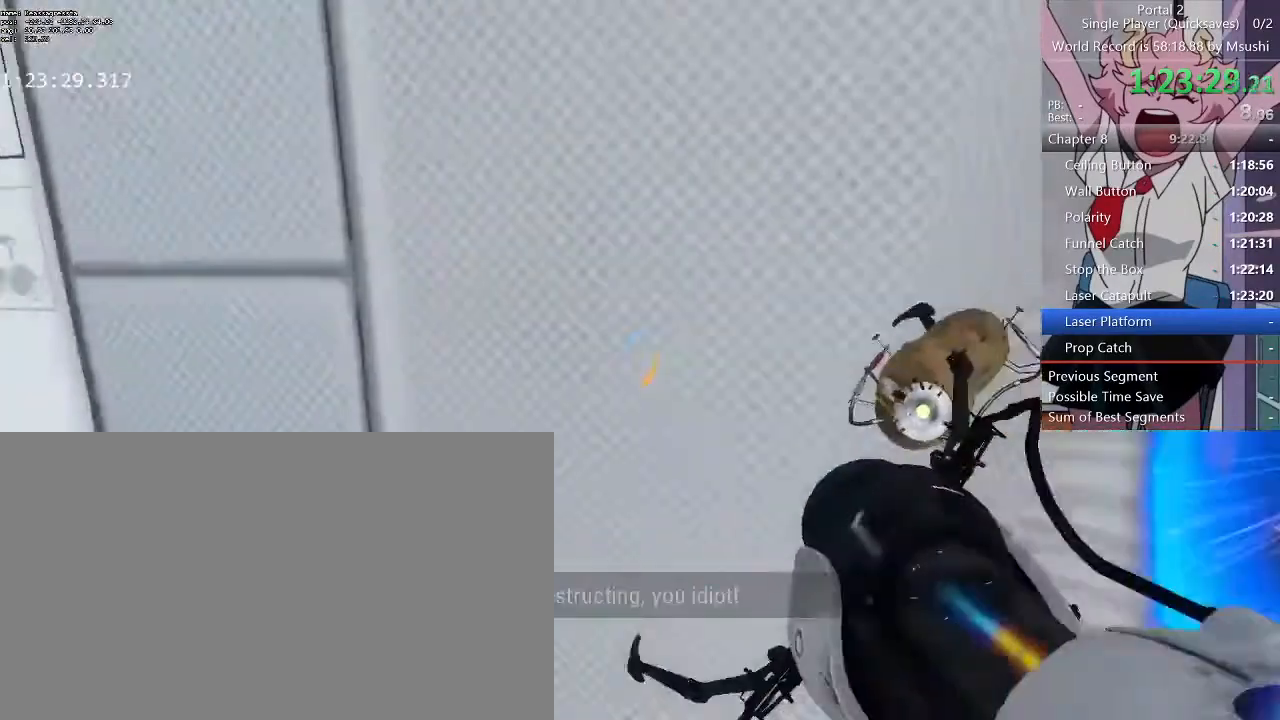
{"keys": [], "mouse": [], "events": [[167, "d", "down"], [267, "d", "up"]]}
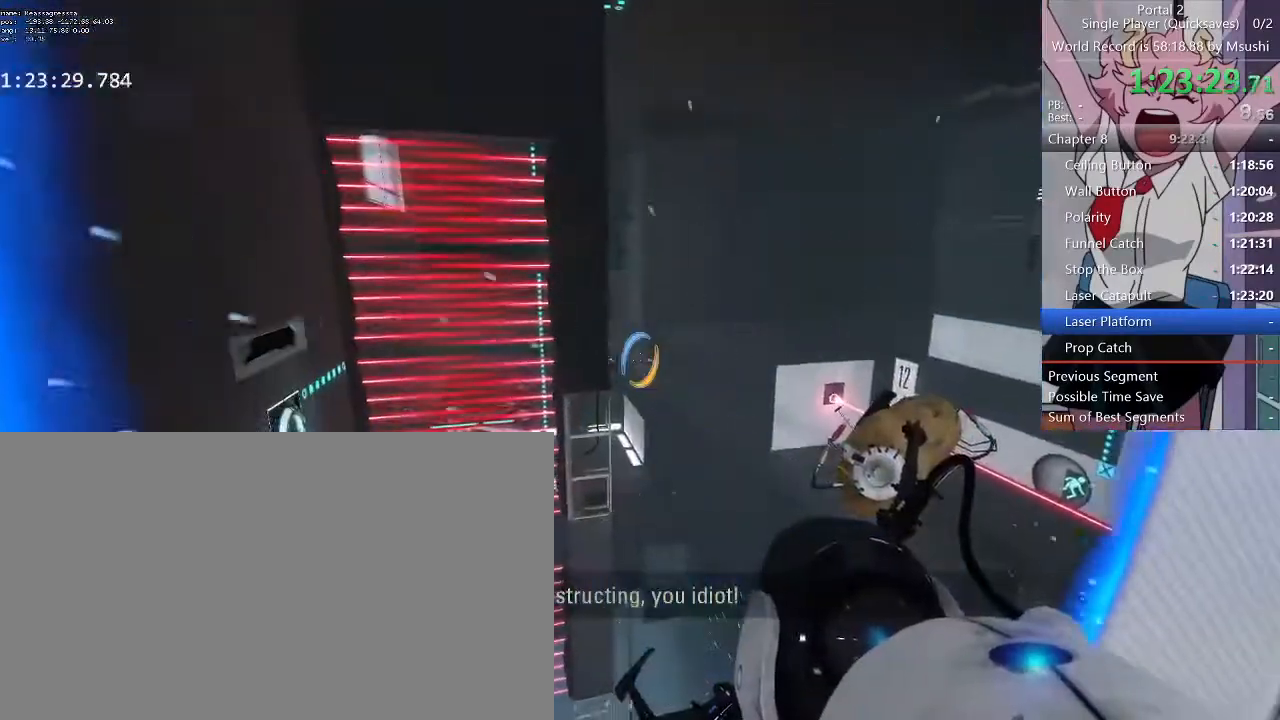
{"keys": [], "mouse": []}